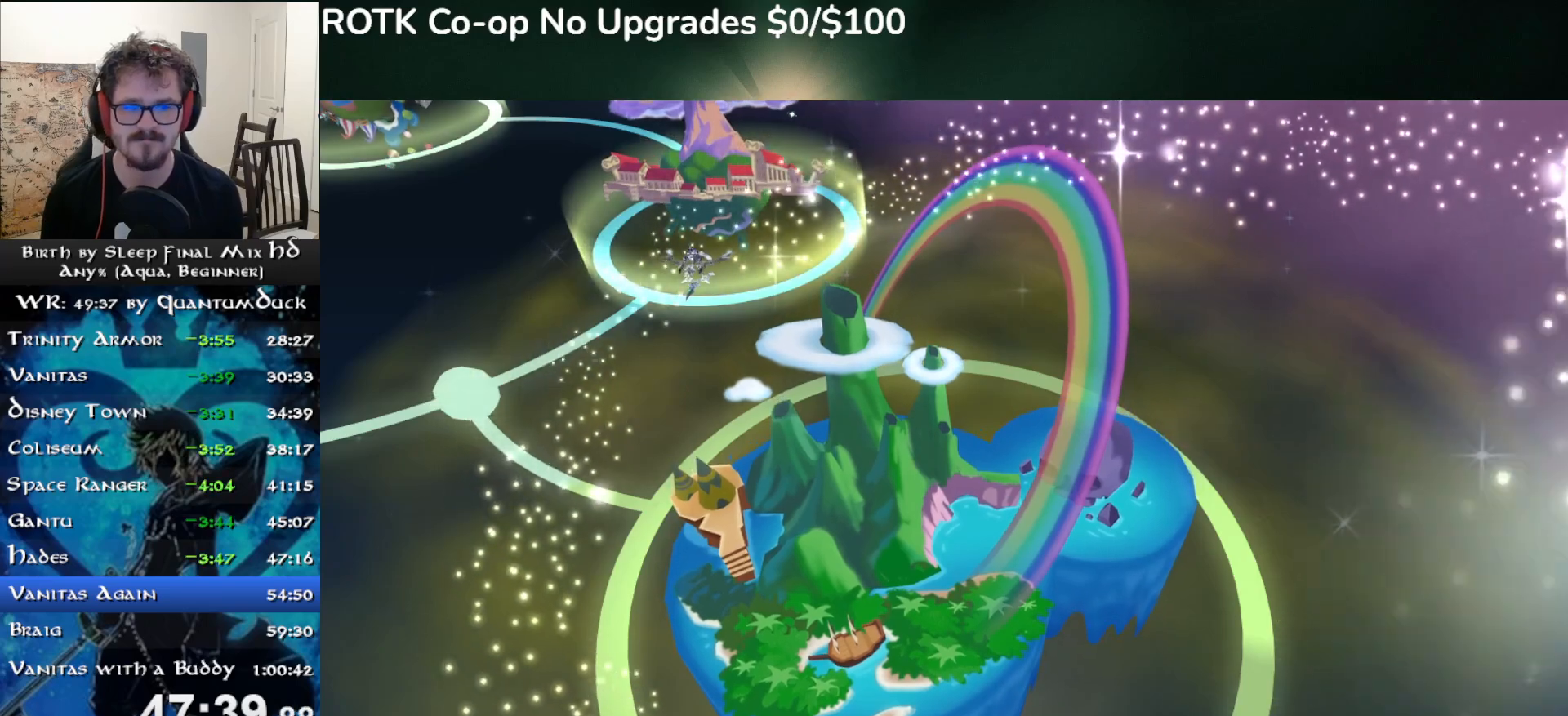
Gameplay with a controller (PlayStation layout); each line is a JSON object with the inputs held at the frame after it. "events" lists button and stick changes between this image and that frame as [ms after this image, input, new state], when the widget could be followed in between. Not read: L1.
{"buttons": ["CIRCLE"], "left_stick": "down", "right_stick": "center", "events": [[217, "left_stick", "down"], [283, "CIRCLE", "down"]]}
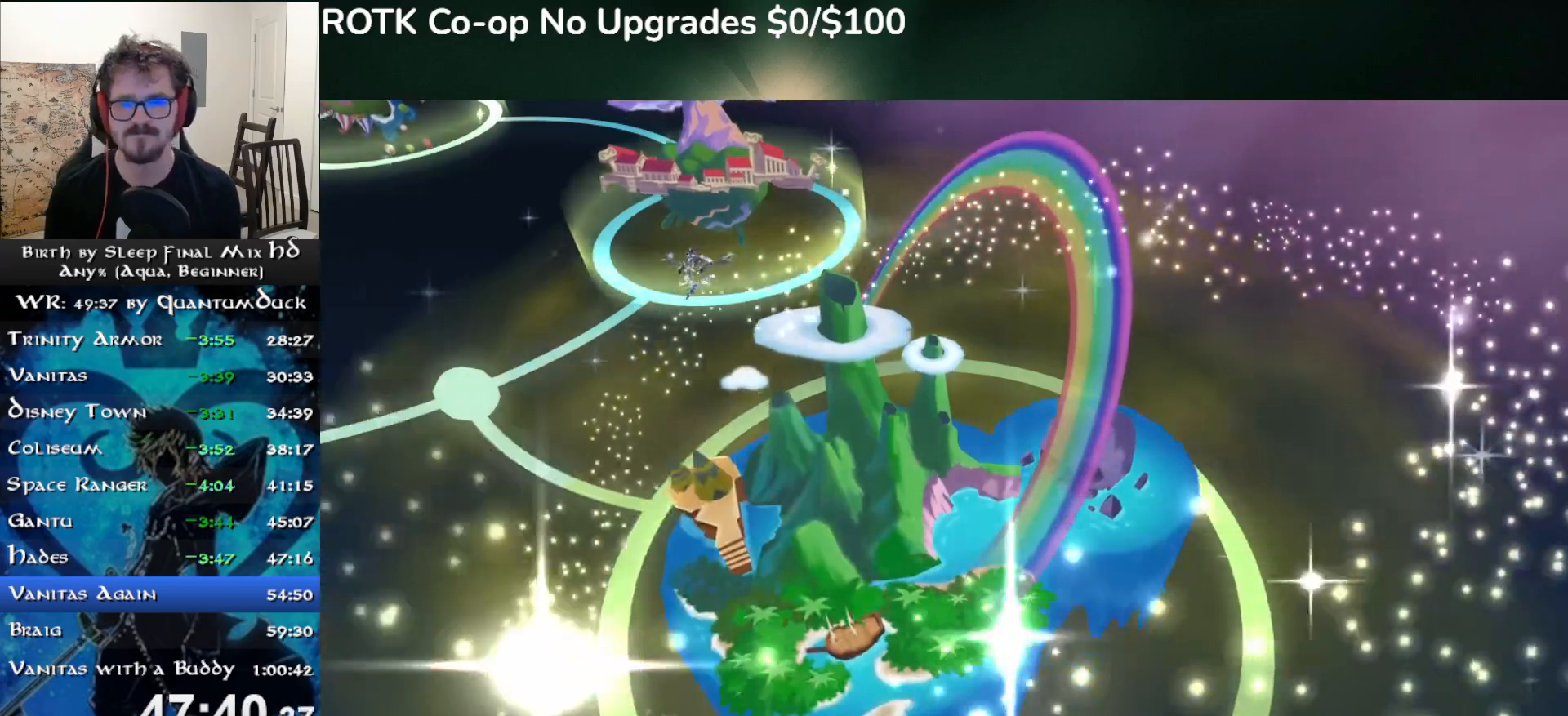
{"buttons": [], "left_stick": "down", "right_stick": "center", "events": [[200, "CIRCLE", "up"]]}
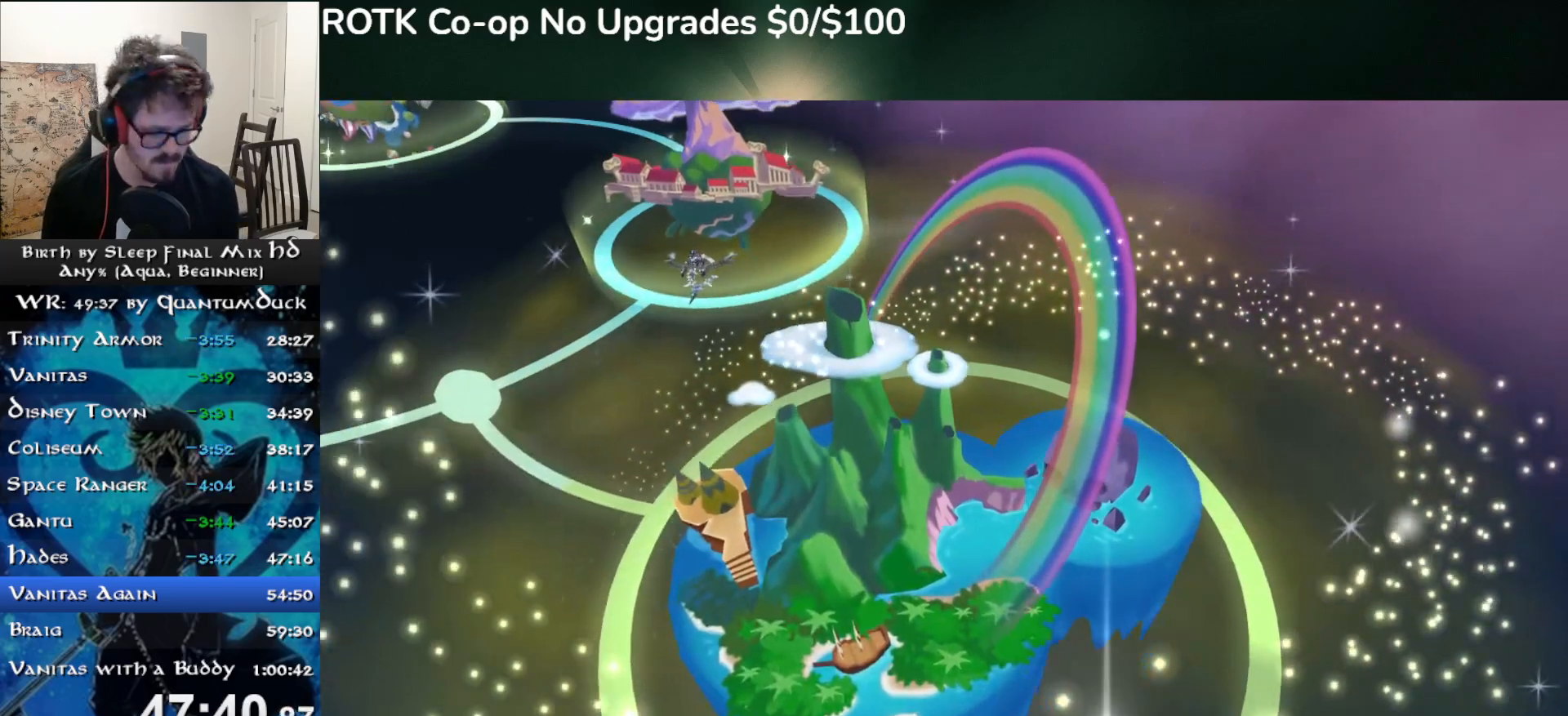
{"buttons": [], "left_stick": "down", "right_stick": "center", "events": []}
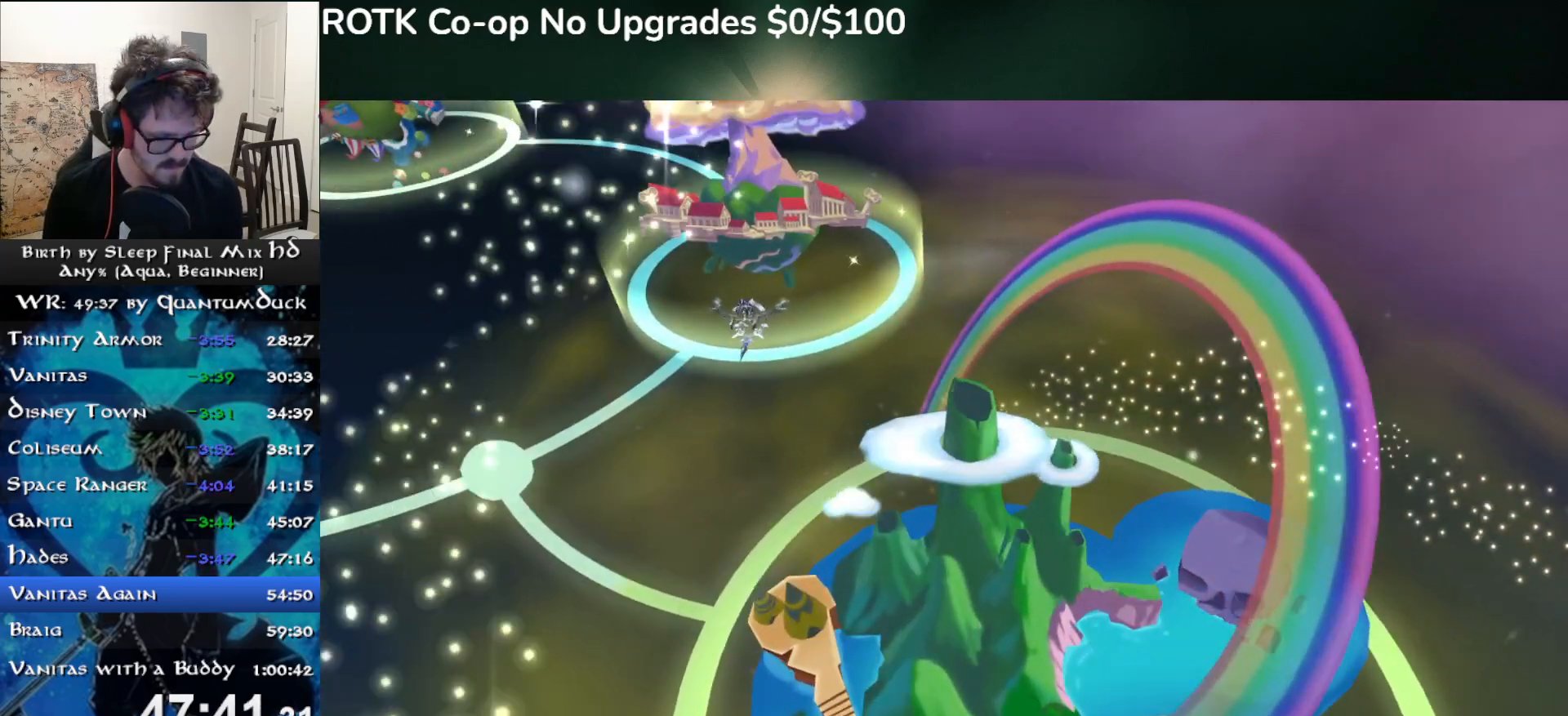
{"buttons": [], "left_stick": "down", "right_stick": "center", "events": []}
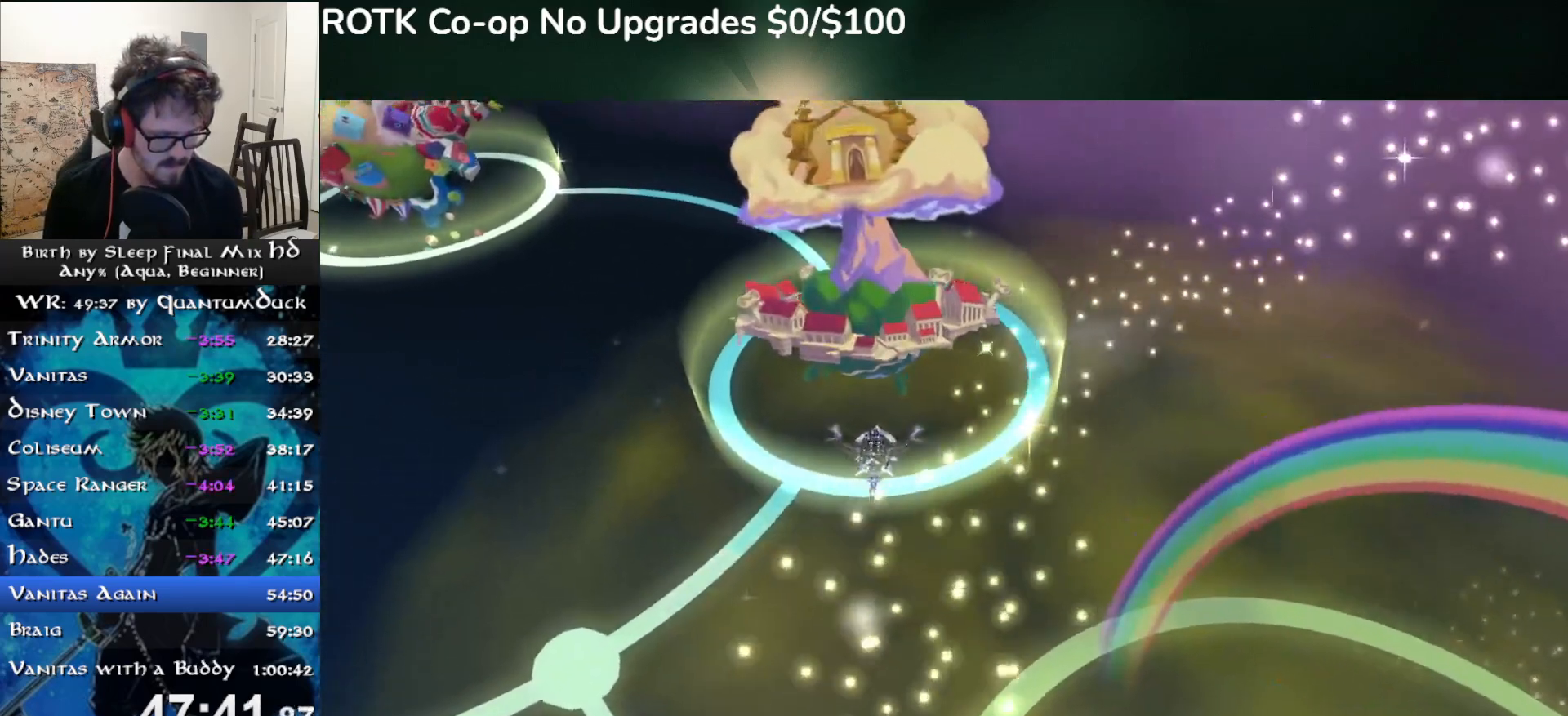
{"buttons": ["CIRCLE"], "left_stick": "down", "right_stick": "center", "events": [[83, "CIRCLE", "down"]]}
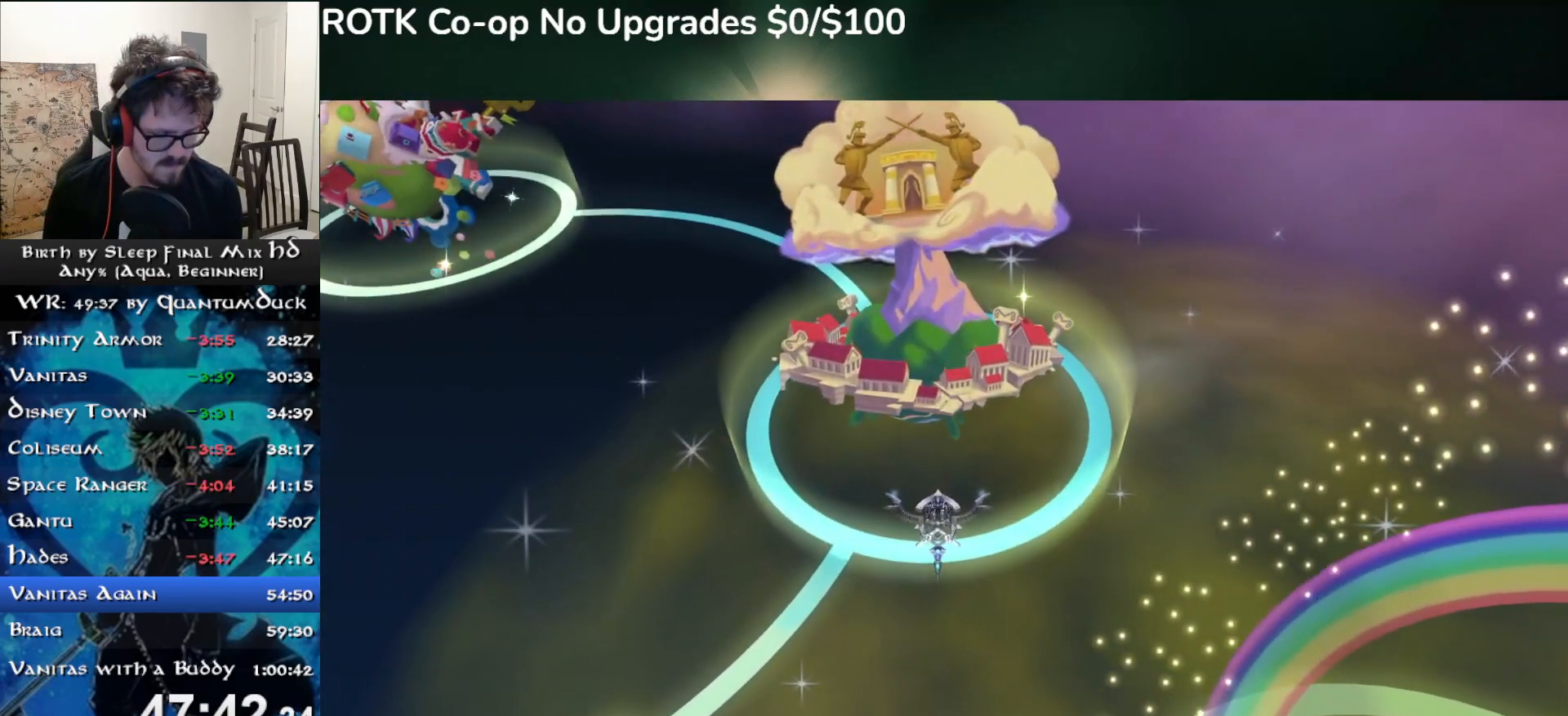
{"buttons": ["CIRCLE"], "left_stick": "down", "right_stick": "center", "events": []}
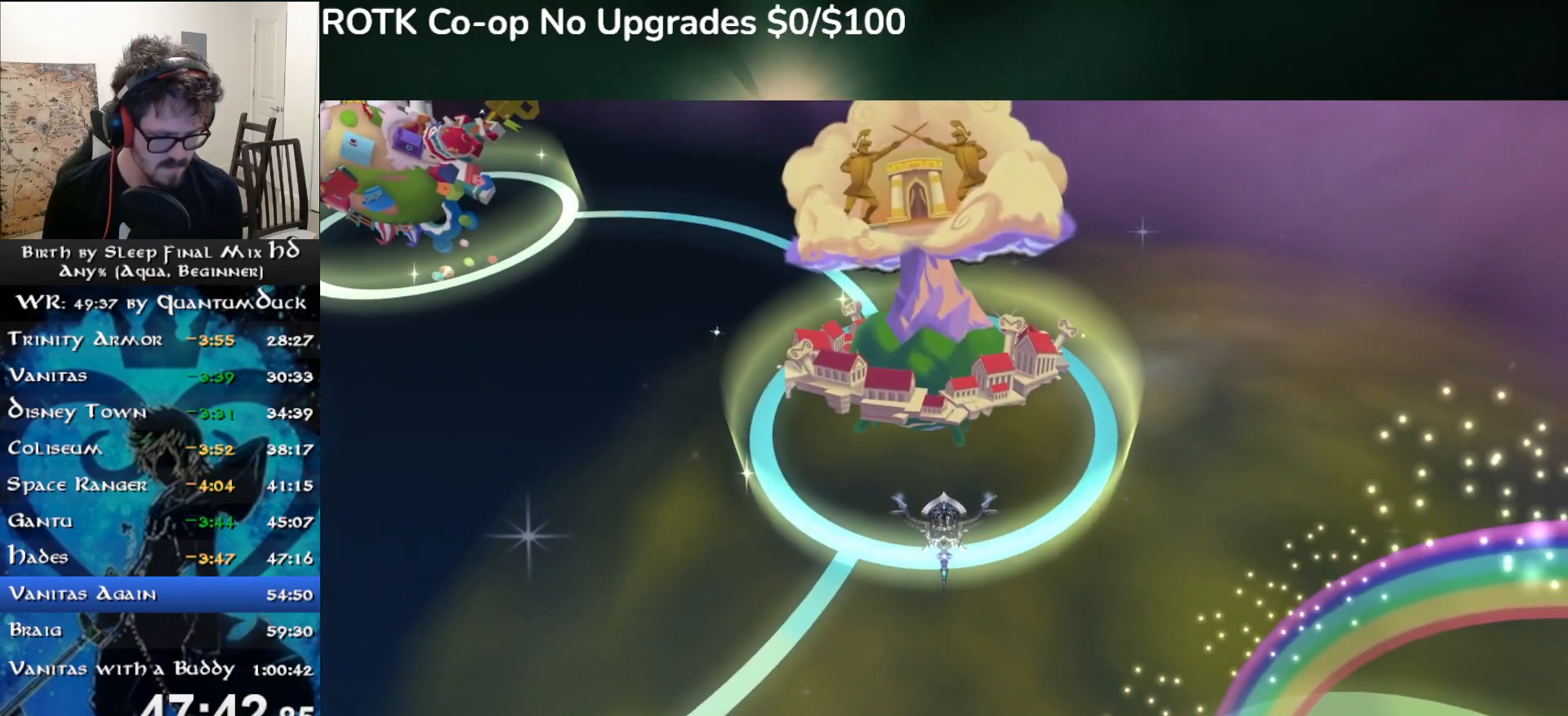
{"buttons": ["CIRCLE"], "left_stick": "down", "right_stick": "center", "events": []}
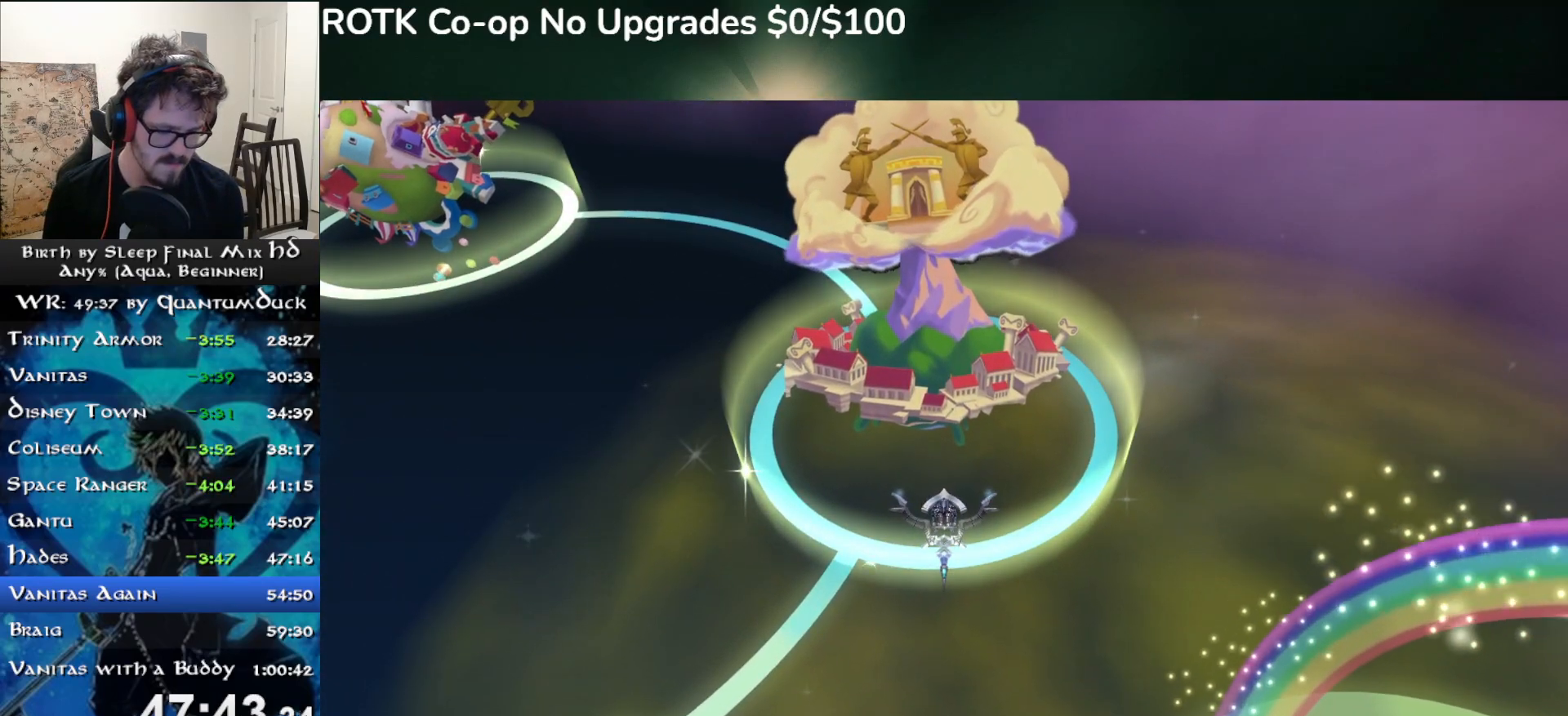
{"buttons": ["CIRCLE"], "left_stick": "down", "right_stick": "center", "events": []}
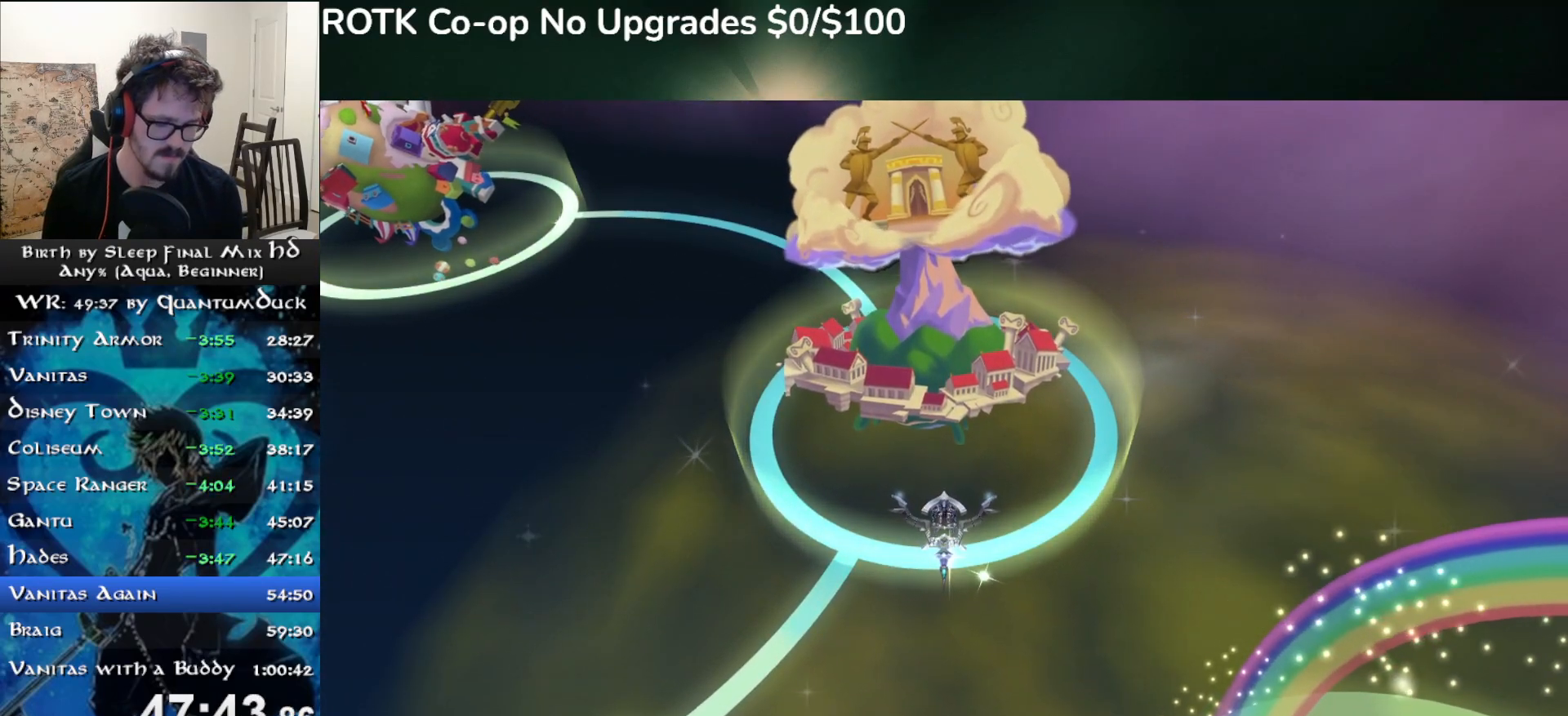
{"buttons": ["CIRCLE"], "left_stick": "down", "right_stick": "center", "events": []}
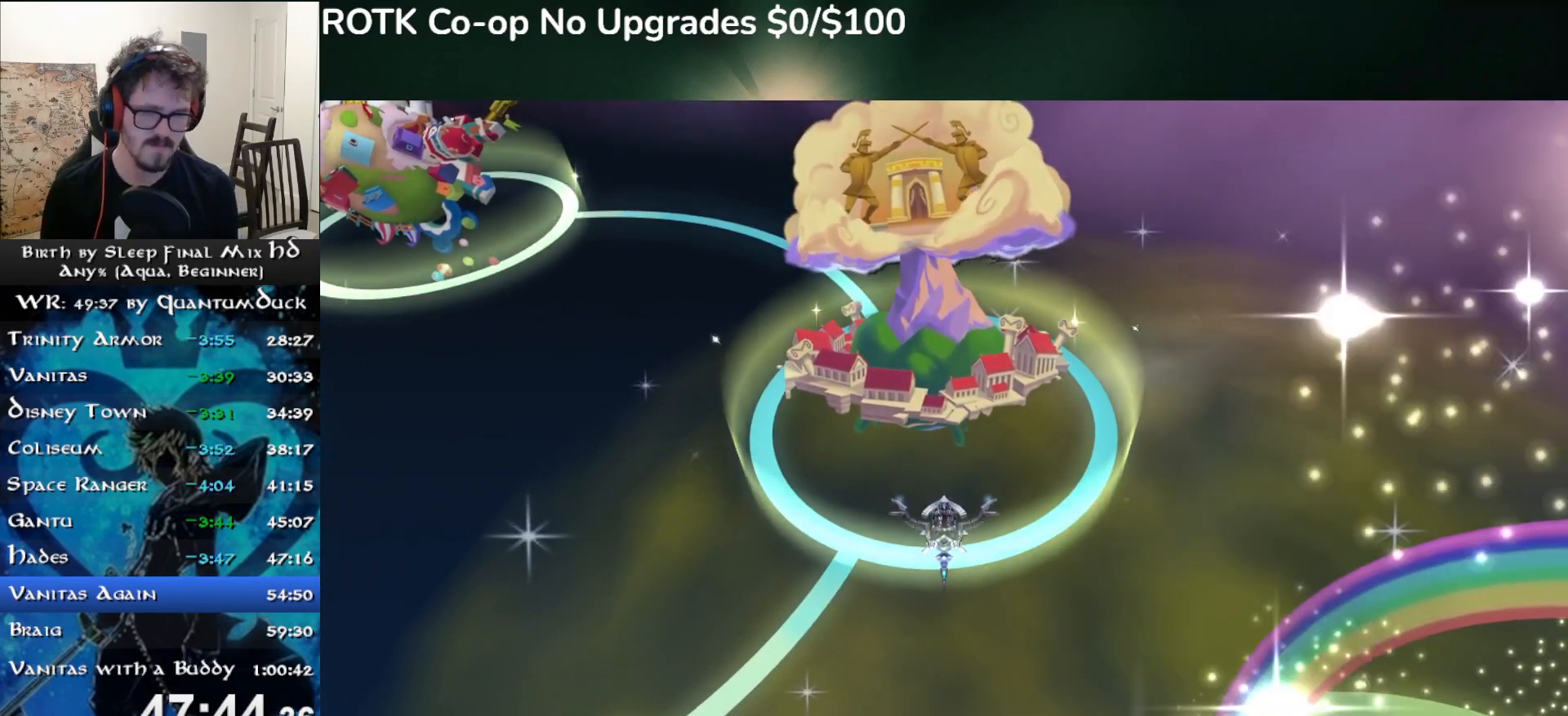
{"buttons": ["CIRCLE"], "left_stick": "down", "right_stick": "center", "events": []}
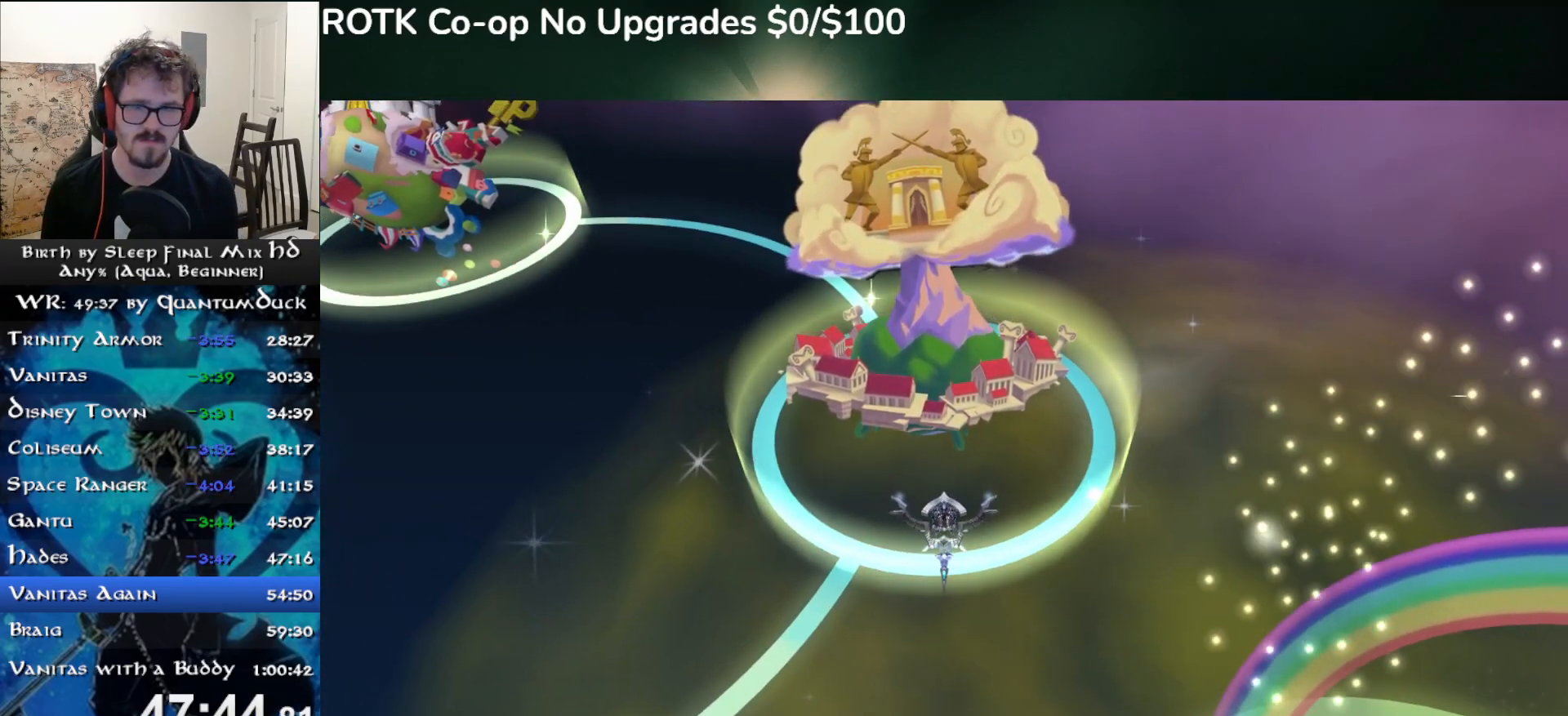
{"buttons": ["CIRCLE"], "left_stick": "down", "right_stick": "center", "events": []}
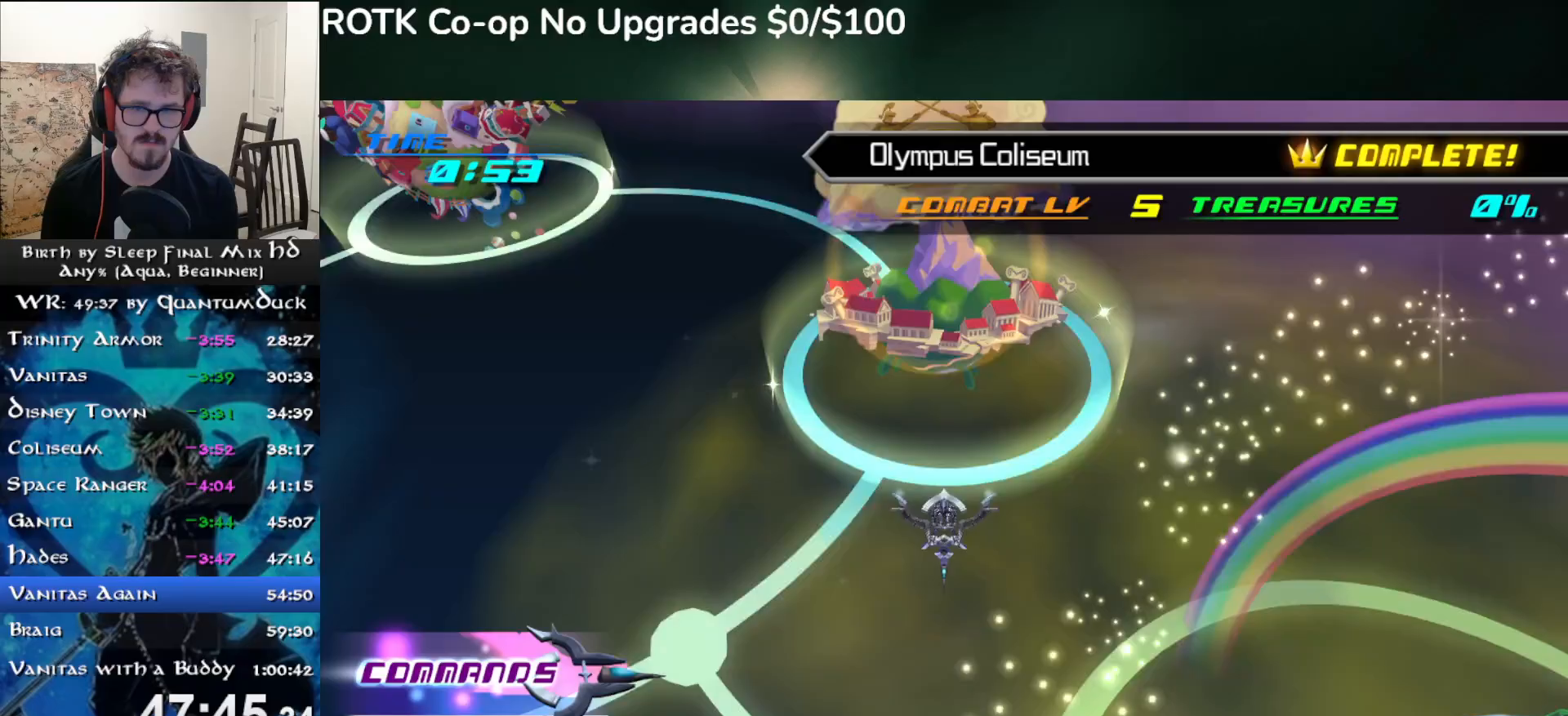
{"buttons": ["CIRCLE"], "left_stick": "down", "right_stick": "center", "events": []}
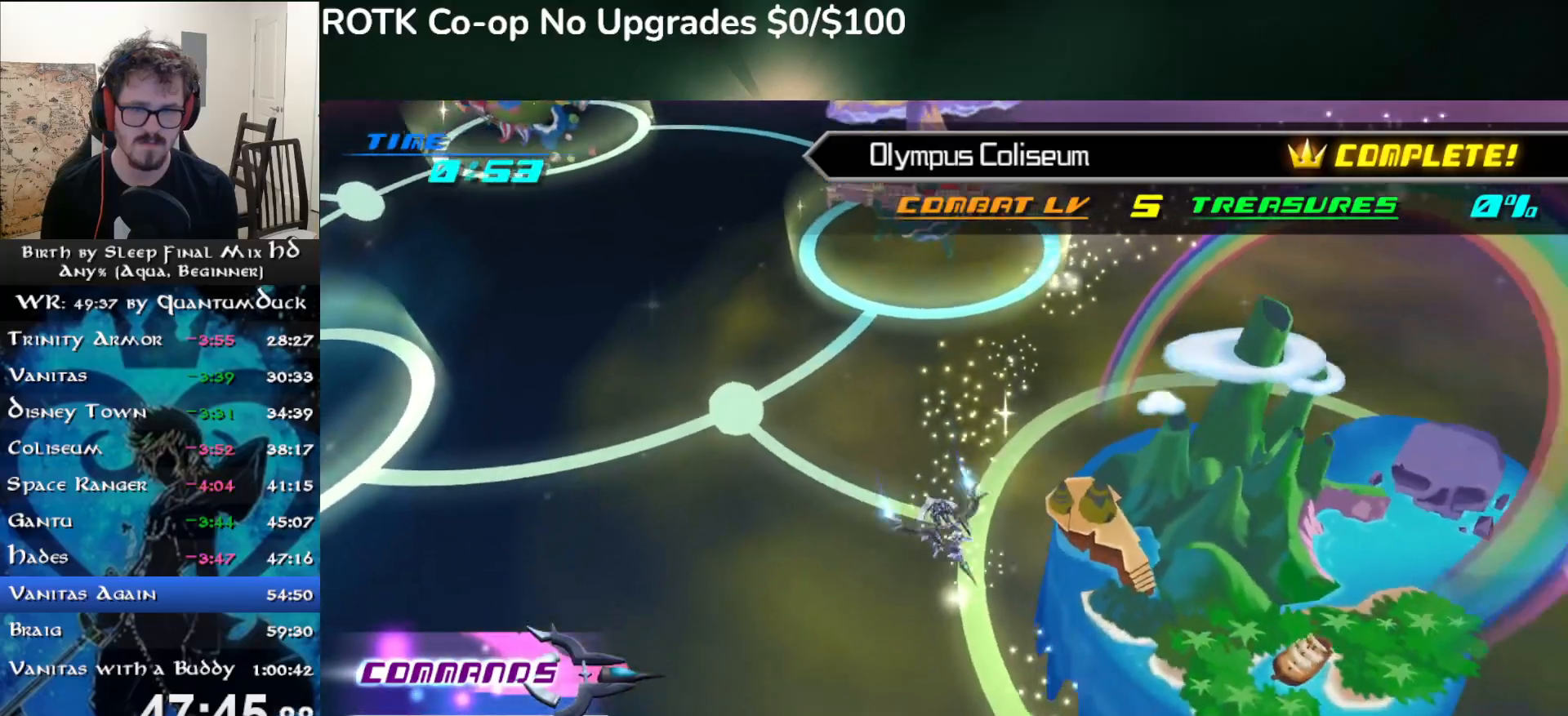
{"buttons": ["TRIANGLE"], "left_stick": "center", "right_stick": "center", "events": [[300, "left_stick", "down-right"], [367, "CIRCLE", "up"], [400, "TRIANGLE", "down"], [467, "left_stick", "center"]]}
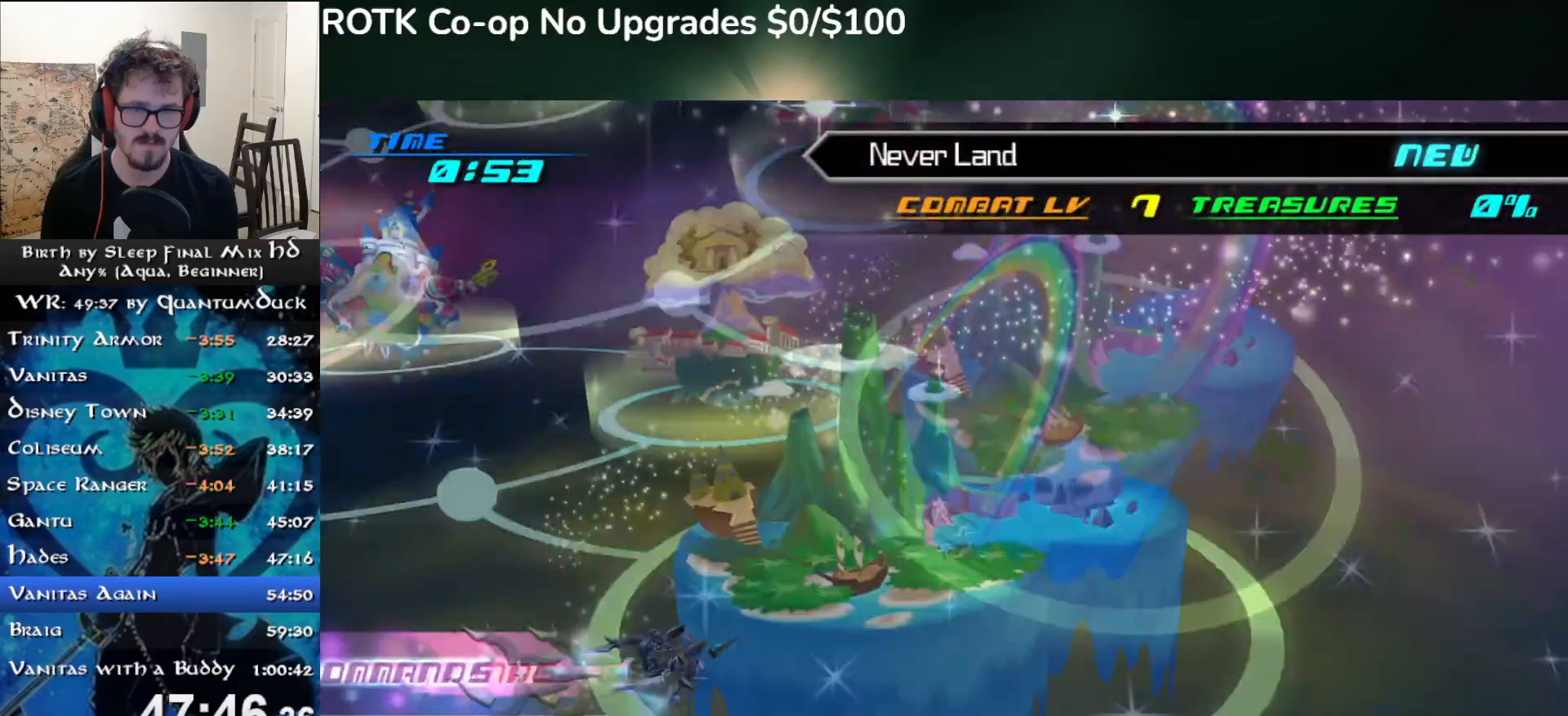
{"buttons": [], "left_stick": "center", "right_stick": "center", "events": [[17, "TRIANGLE", "up"], [250, "DPAD_UP", "down"], [300, "CIRCLE", "down"], [317, "DPAD_UP", "up"], [400, "CIRCLE", "up"]]}
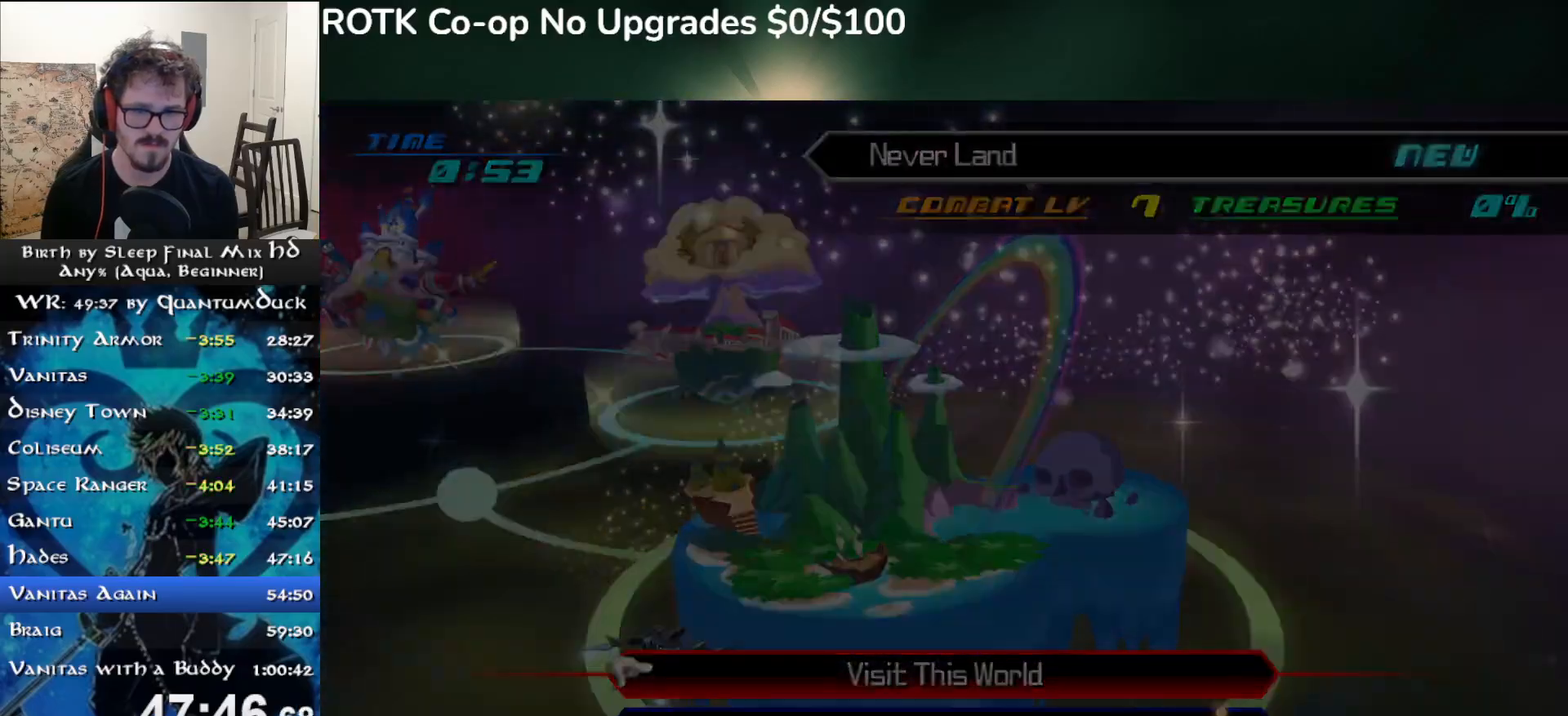
{"buttons": [], "left_stick": "center", "right_stick": "center", "events": []}
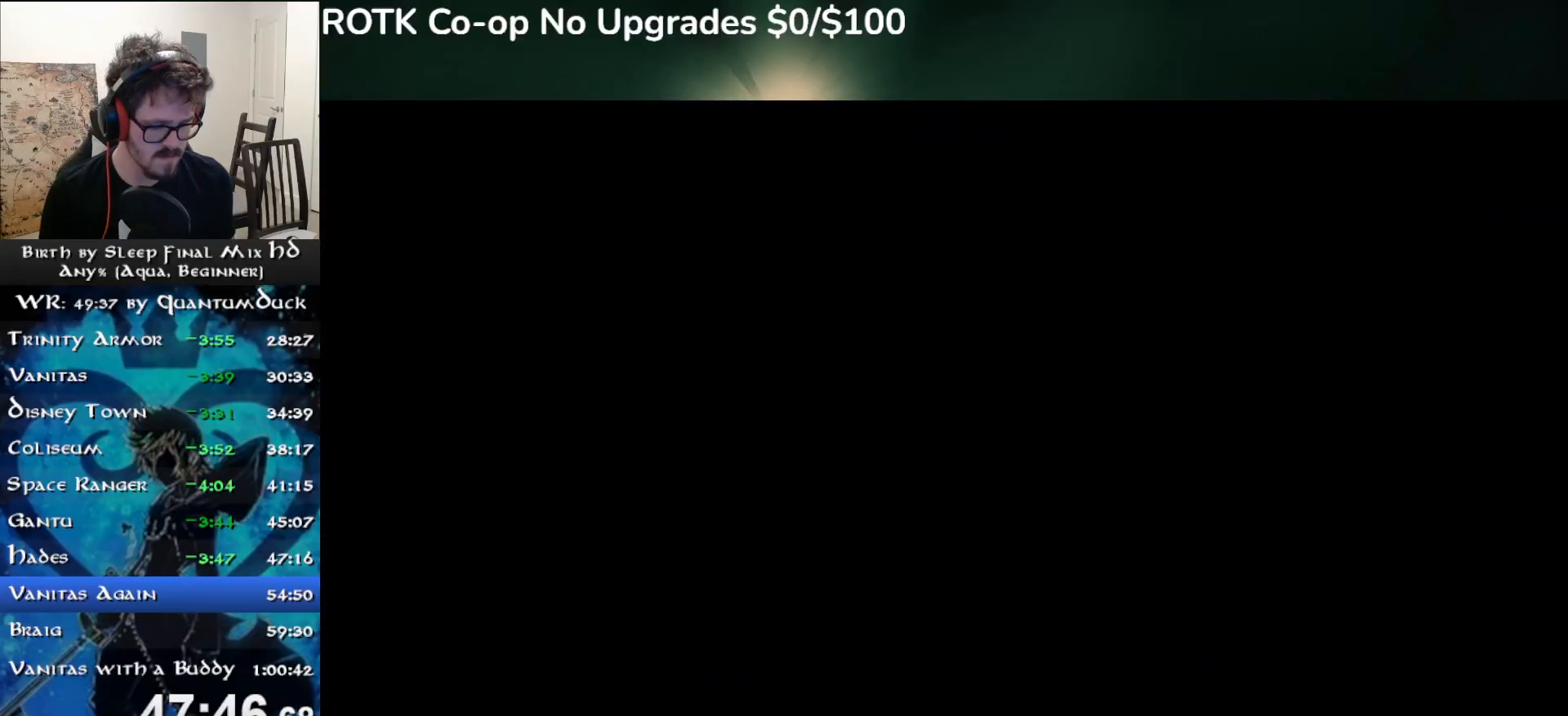
{"buttons": [], "left_stick": "center", "right_stick": "center", "events": []}
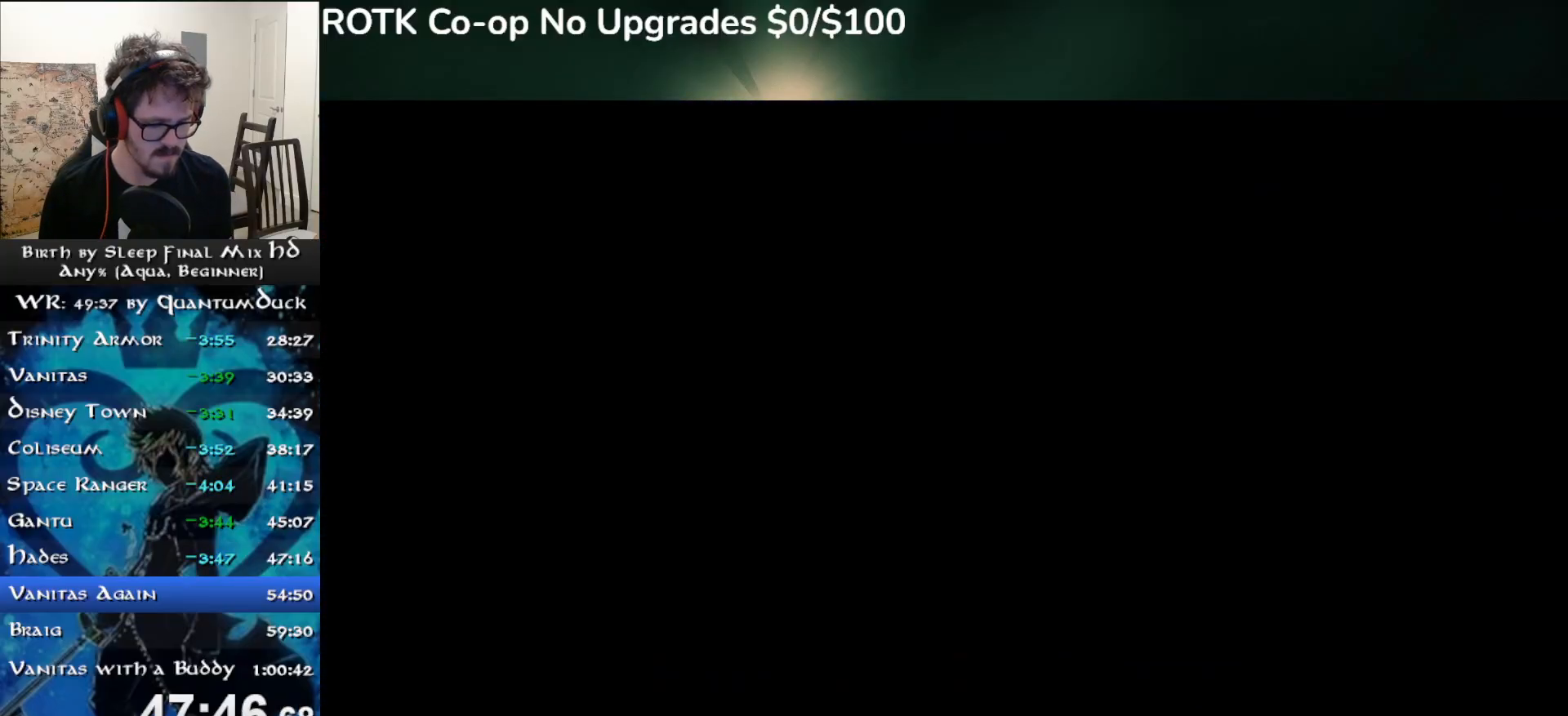
{"buttons": [], "left_stick": "center", "right_stick": "center", "events": []}
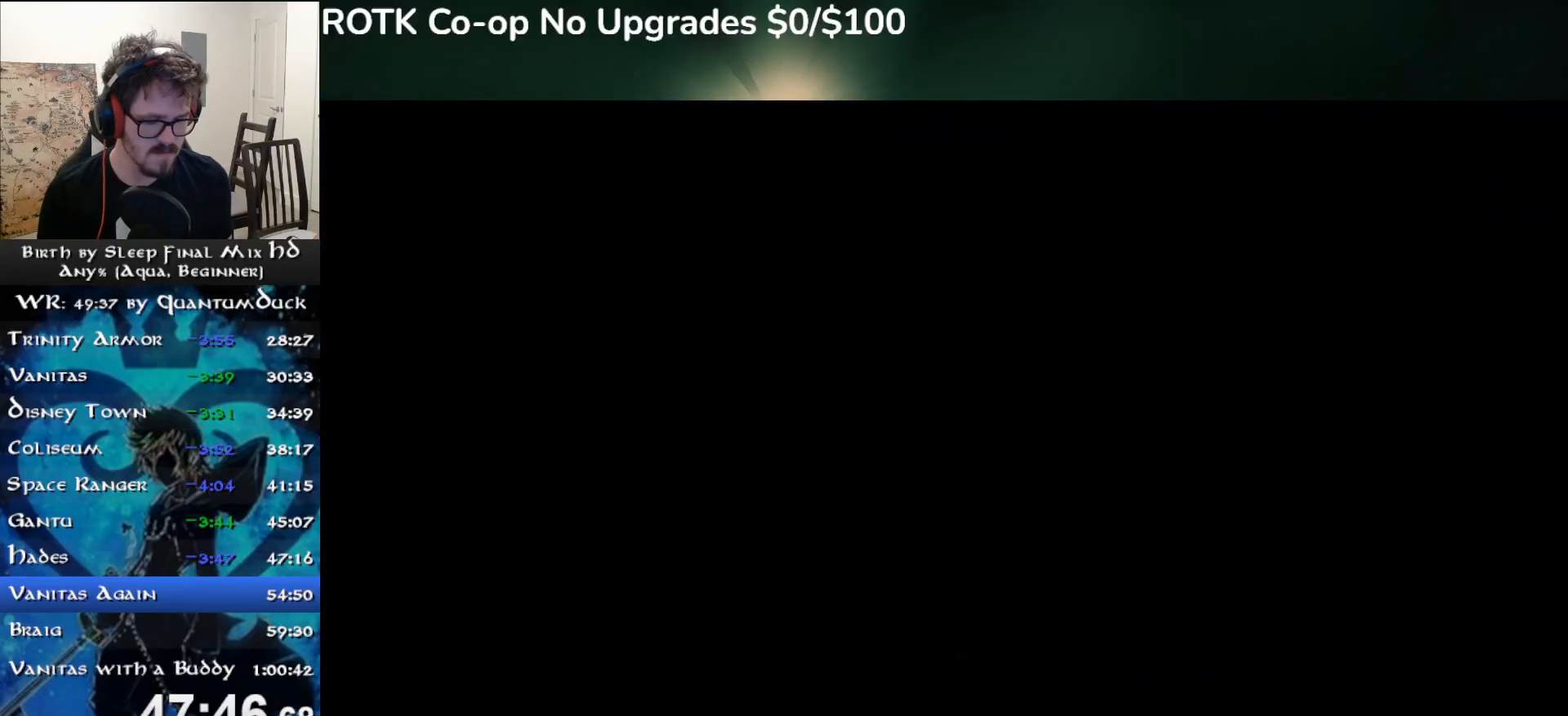
{"buttons": [], "left_stick": "center", "right_stick": "center", "events": []}
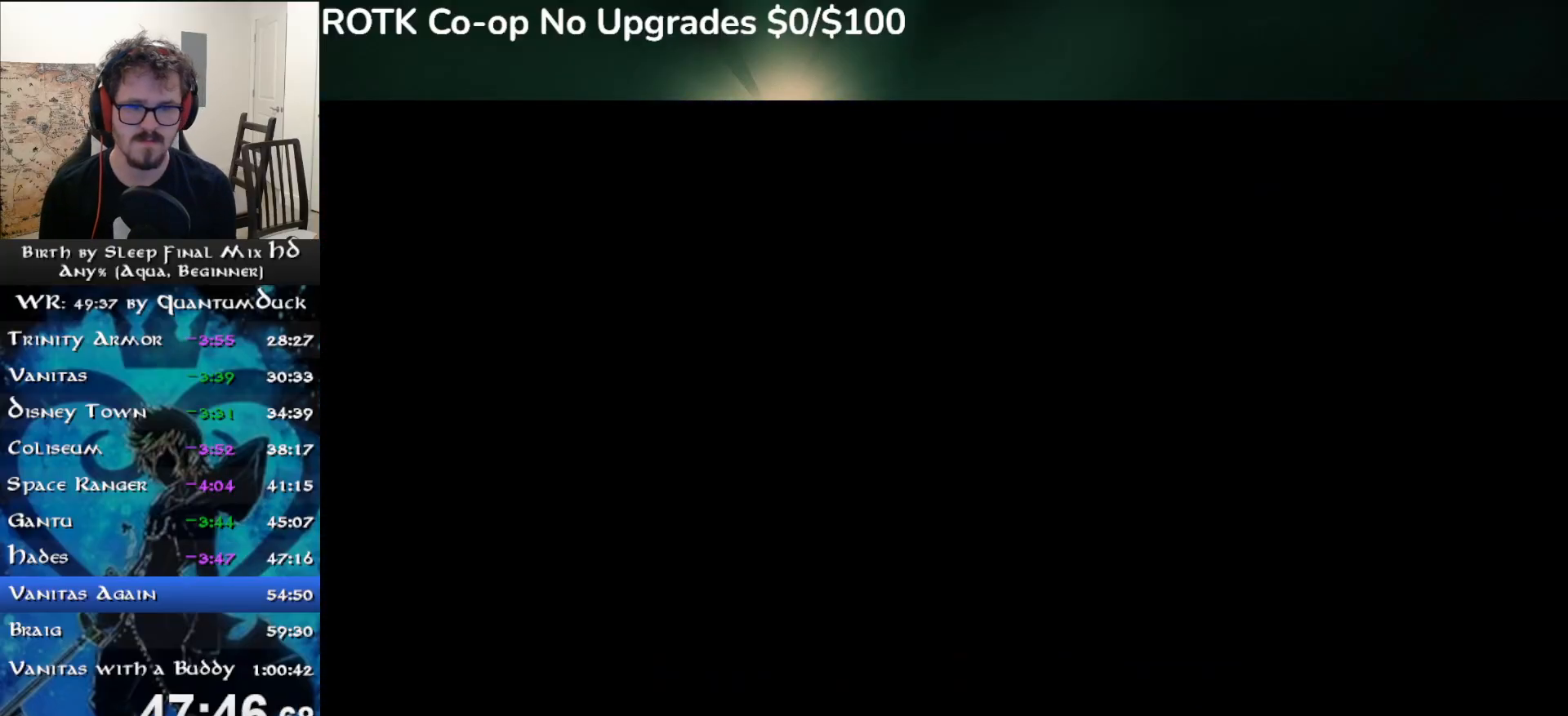
{"buttons": [], "left_stick": "center", "right_stick": "center", "events": []}
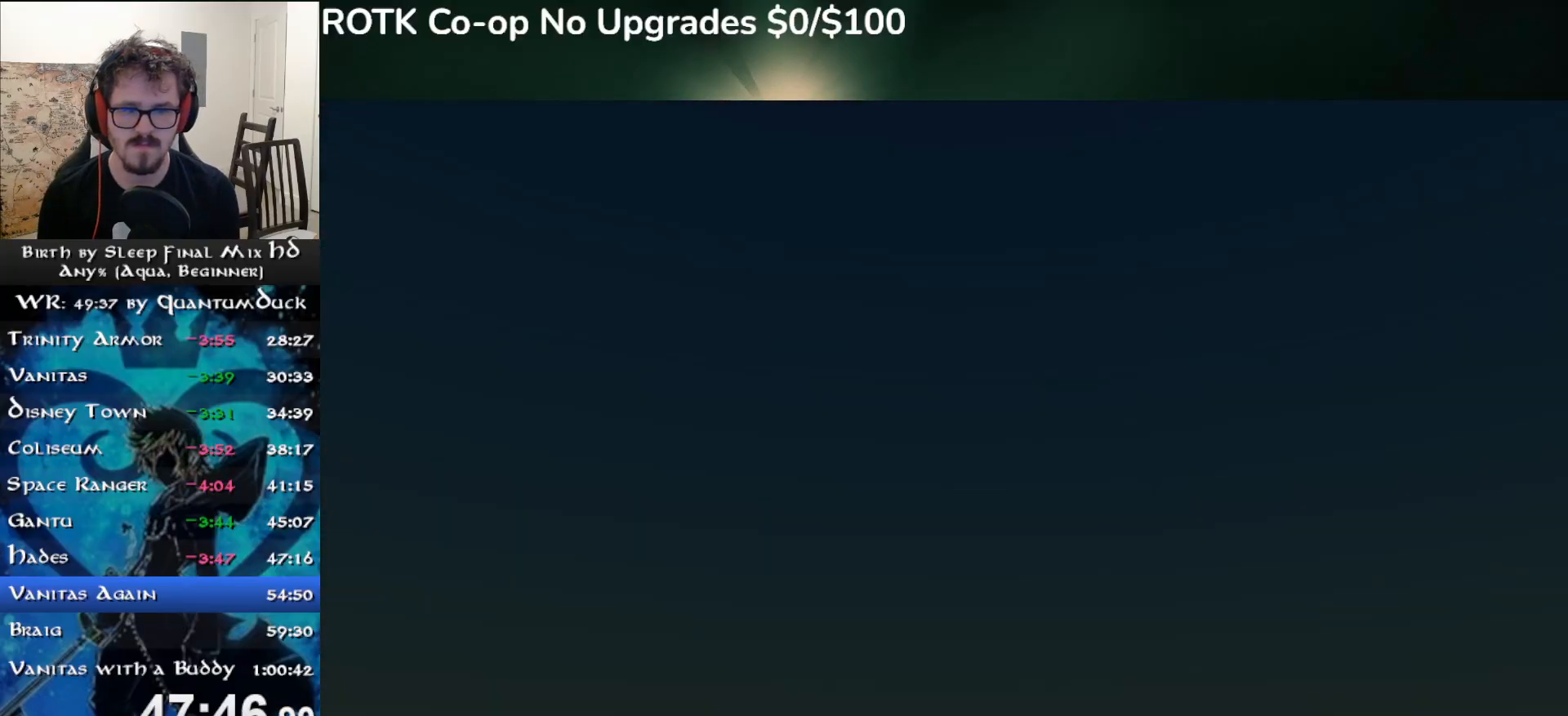
{"buttons": ["CIRCLE", "DPAD_DOWN"], "left_stick": "center", "right_stick": "center", "events": [[300, "R1", "down"], [300, "START", "down"], [417, "R1", "up"], [417, "START", "up"], [450, "DPAD_DOWN", "down"], [500, "CIRCLE", "down"]]}
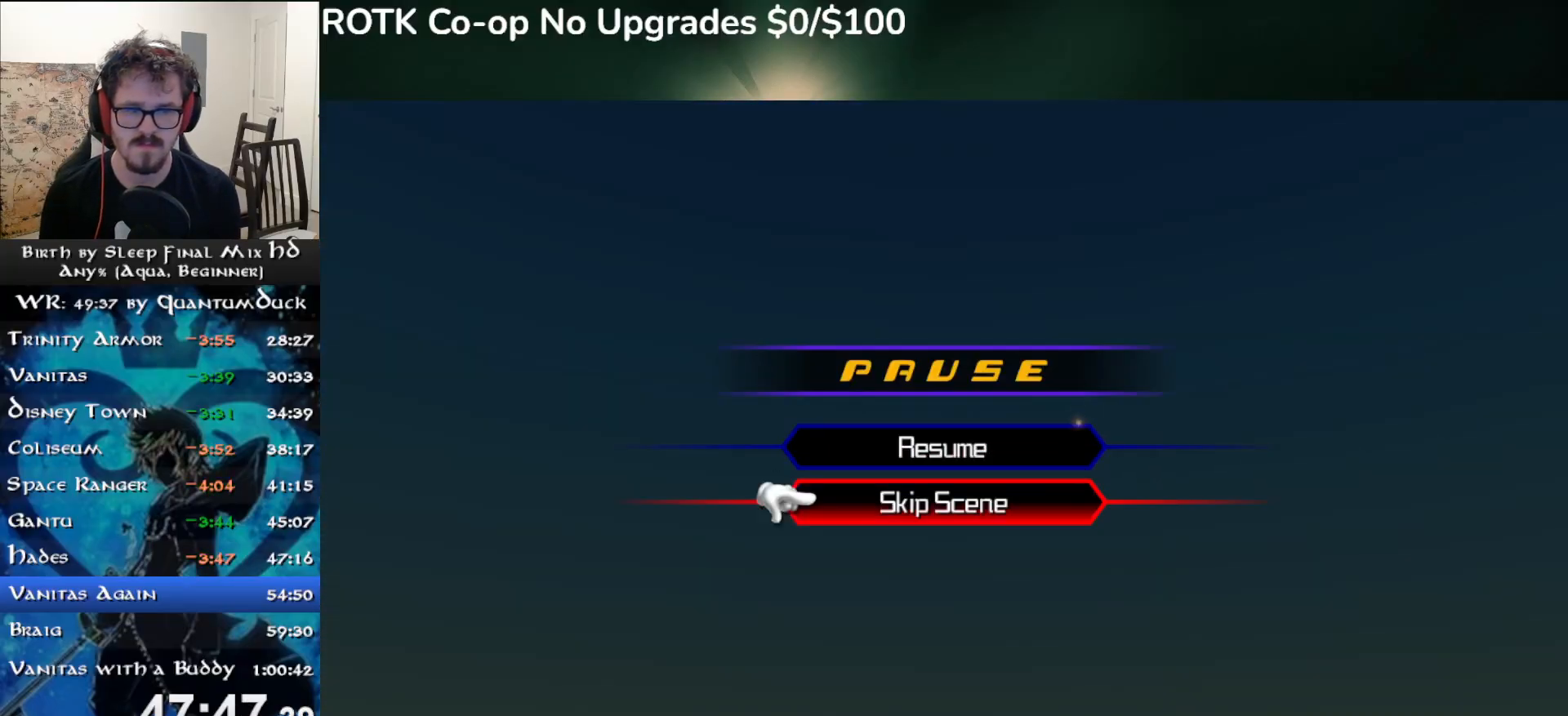
{"buttons": [], "left_stick": "up", "right_stick": "center", "events": [[17, "DPAD_DOWN", "up"], [117, "CIRCLE", "up"], [467, "left_stick", "up"]]}
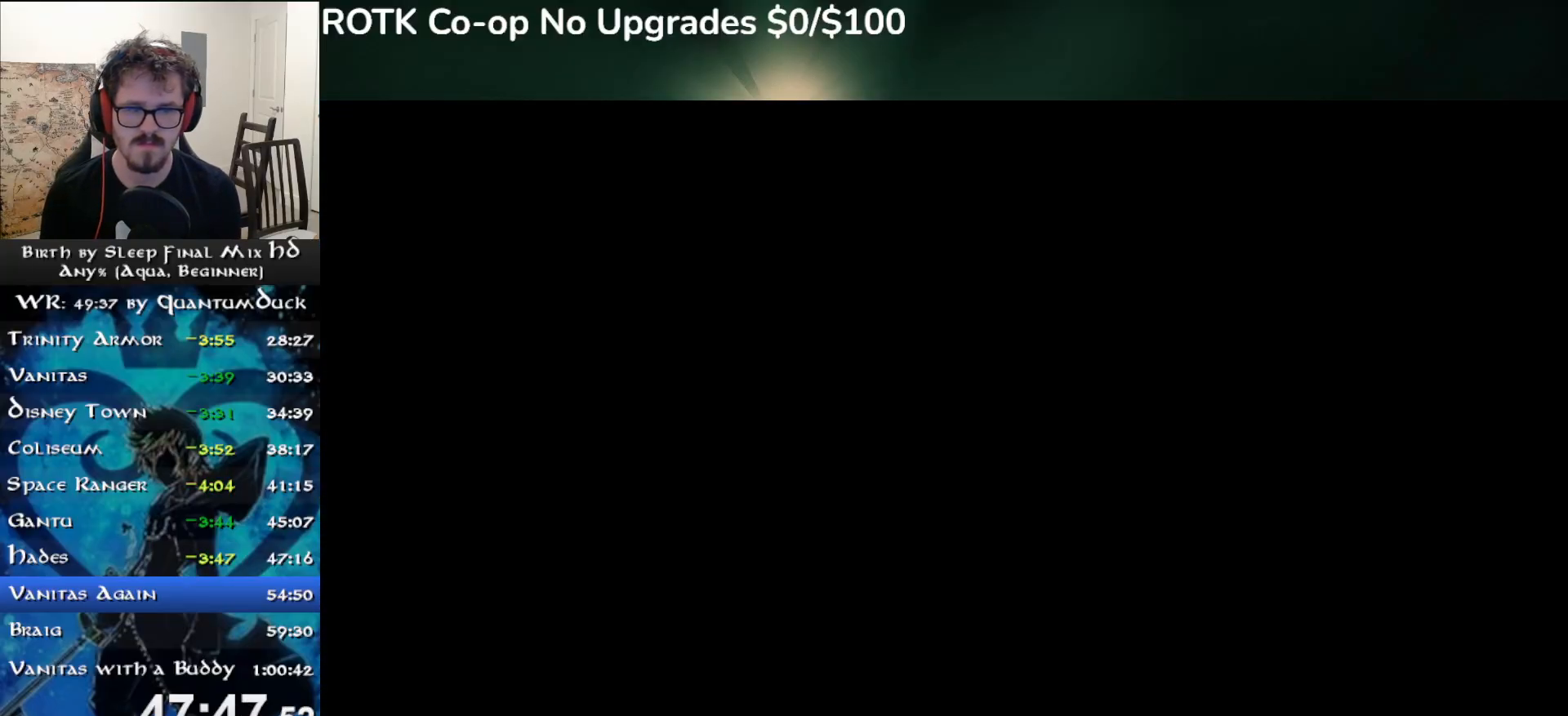
{"buttons": [], "left_stick": "up", "right_stick": "center", "events": [[100, "SQUARE", "down"], [150, "SQUARE", "up"], [233, "SQUARE", "down"], [333, "SQUARE", "up"], [400, "SQUARE", "down"], [500, "SQUARE", "up"]]}
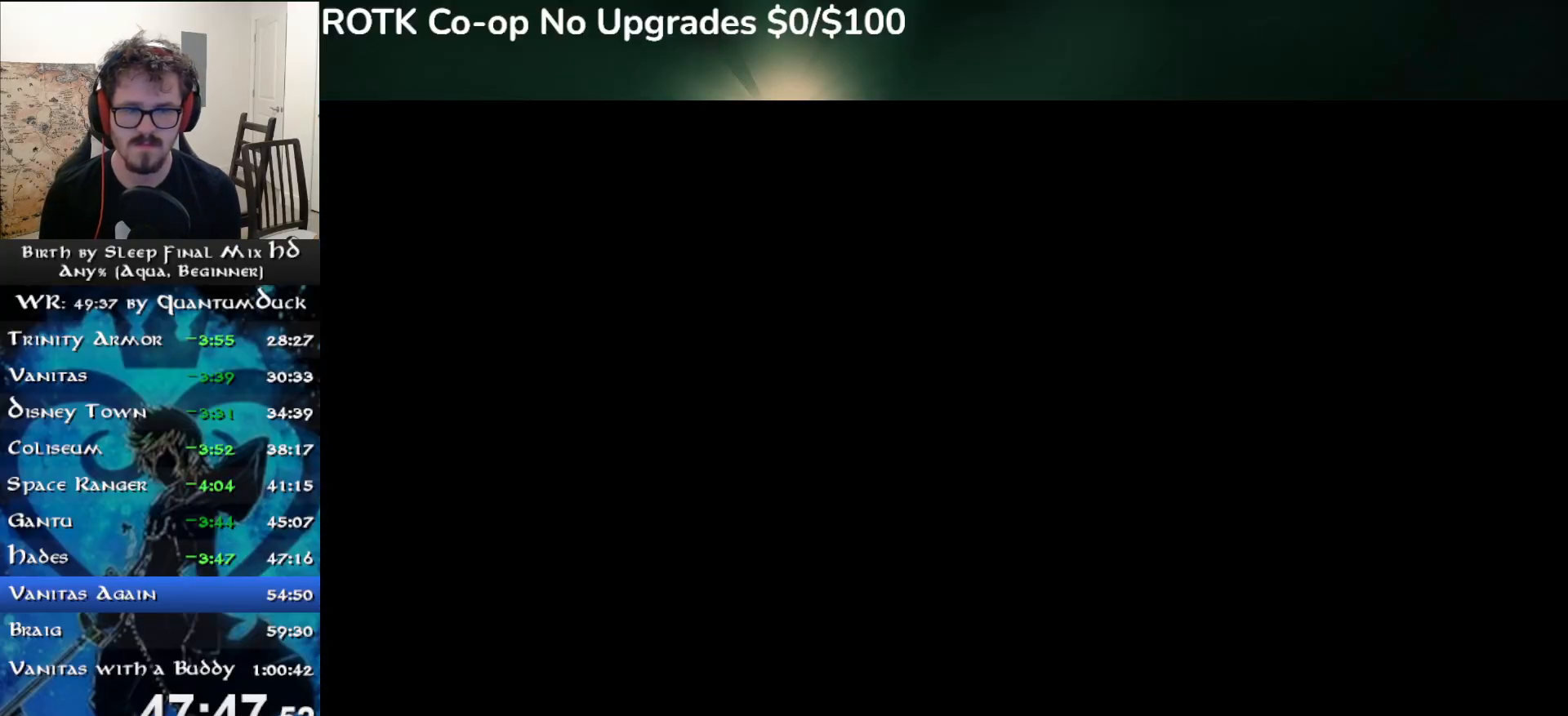
{"buttons": [], "left_stick": "up", "right_stick": "center", "events": [[100, "SQUARE", "down"], [167, "SQUARE", "up"], [267, "SQUARE", "down"], [333, "SQUARE", "up"]]}
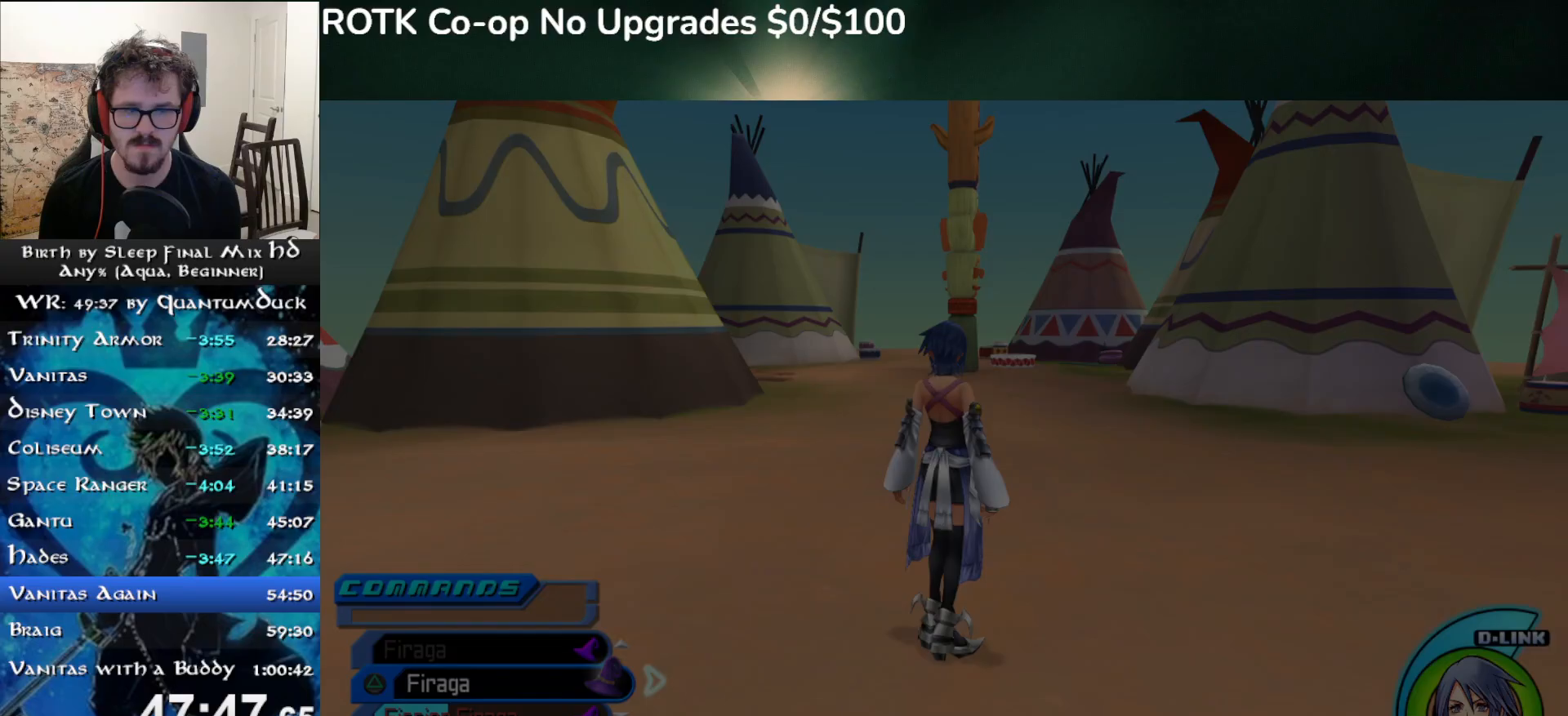
{"buttons": [], "left_stick": "up", "right_stick": "center", "events": [[367, "SQUARE", "down"], [483, "SQUARE", "up"]]}